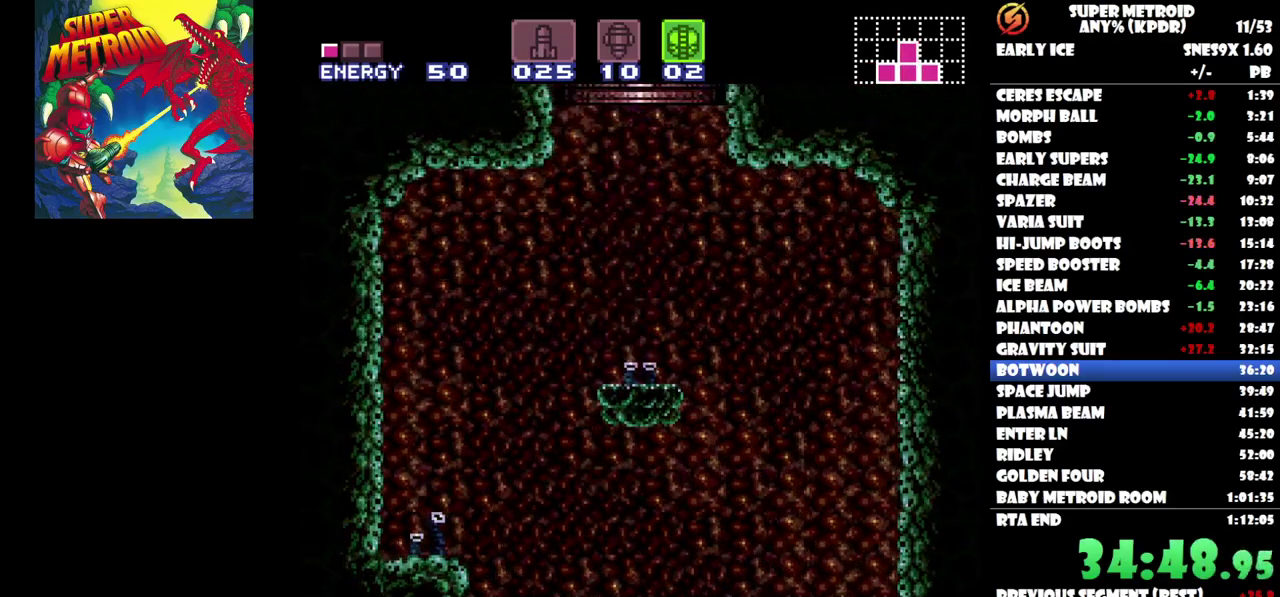
Gameplay with a controller (Nintendo layout); each line is a JSON object with the inputs held at the frame after it. "events" lists button and stick changes between this image and that frame as [ms after this image, input, new state], when the widget could be followed in between. Not read: A L3 R3 left_stick right_stick.
{"buttons": [], "events": [[133, "DPAD_UP", "up"], [217, "B", "up"]]}
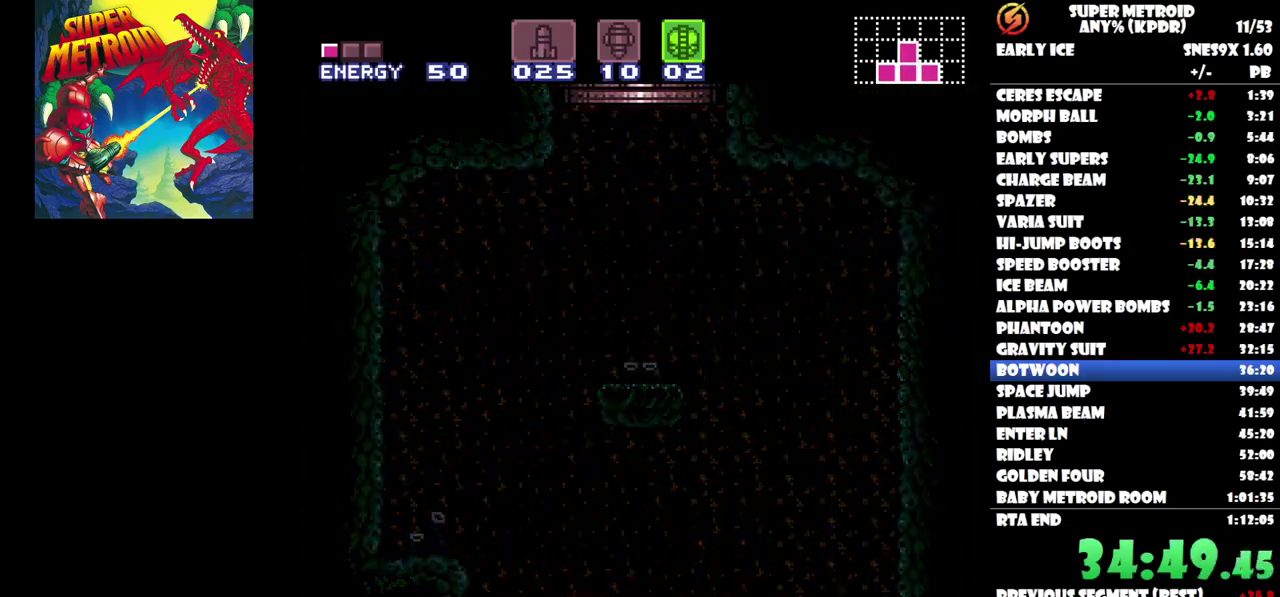
{"buttons": [], "events": []}
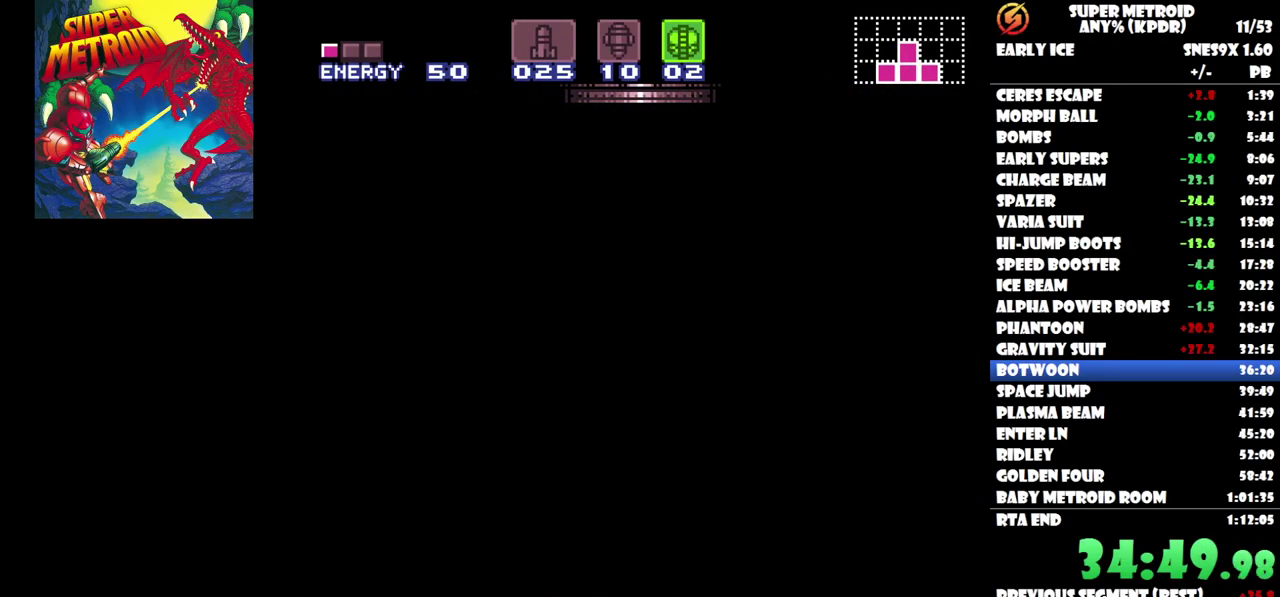
{"buttons": [], "events": [[200, "DPAD_LEFT", "down"], [300, "DPAD_LEFT", "up"]]}
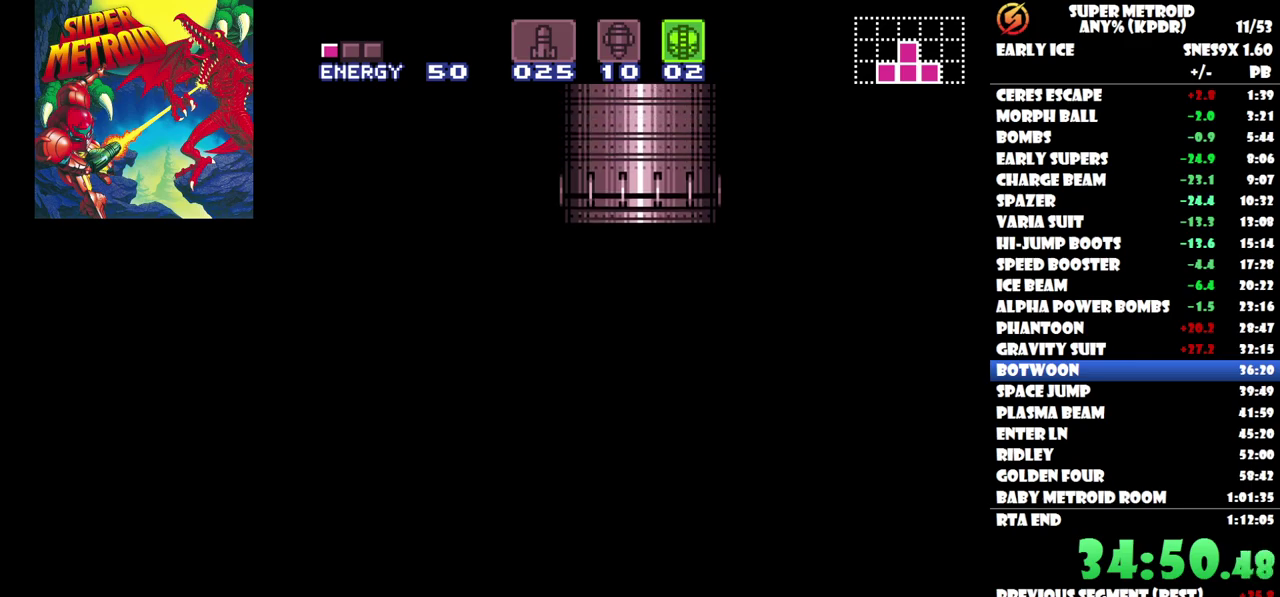
{"buttons": [], "events": []}
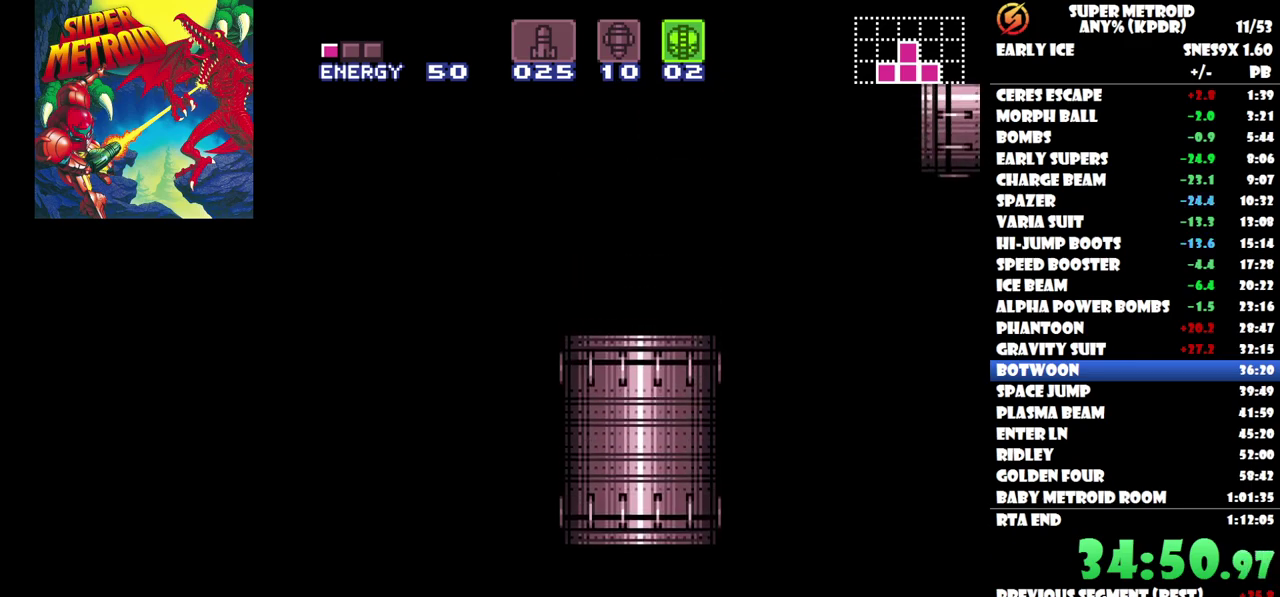
{"buttons": ["DPAD_LEFT"], "events": [[350, "DPAD_LEFT", "down"]]}
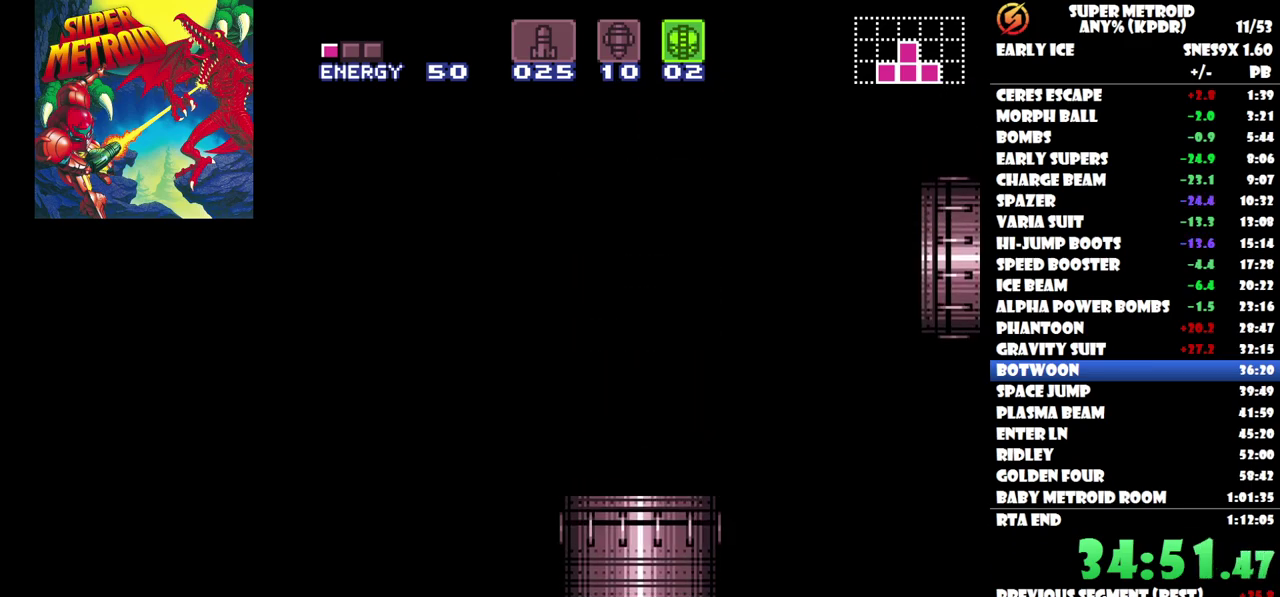
{"buttons": [], "events": [[500, "DPAD_LEFT", "up"]]}
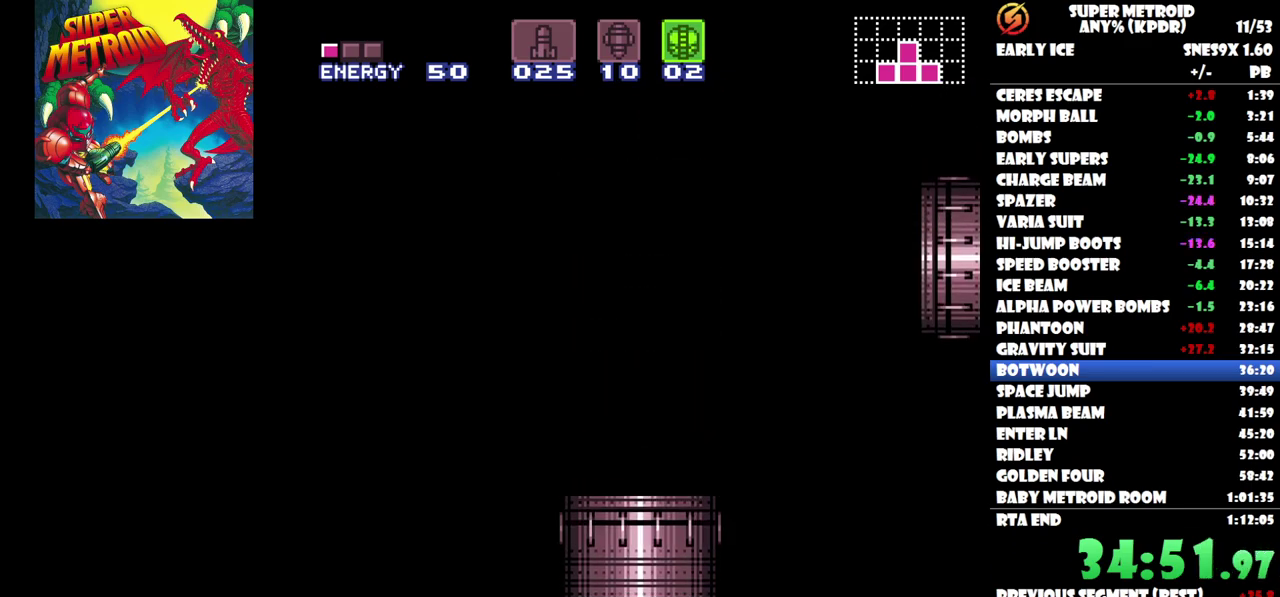
{"buttons": ["DPAD_LEFT"], "events": [[500, "DPAD_LEFT", "down"]]}
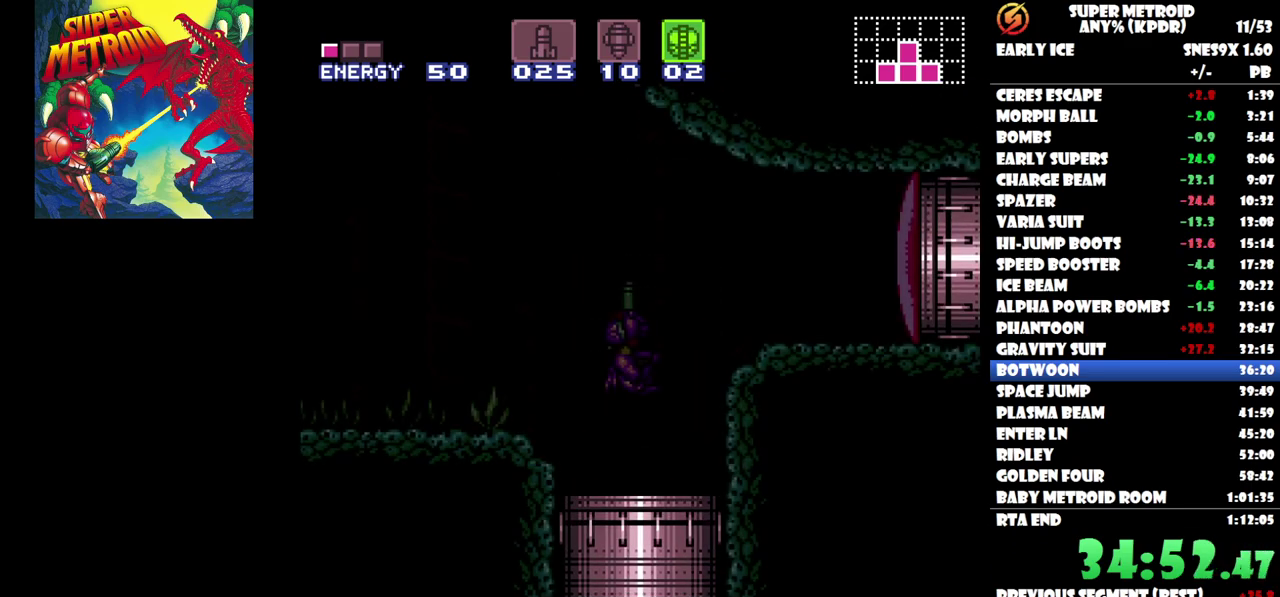
{"buttons": ["DPAD_LEFT"], "events": []}
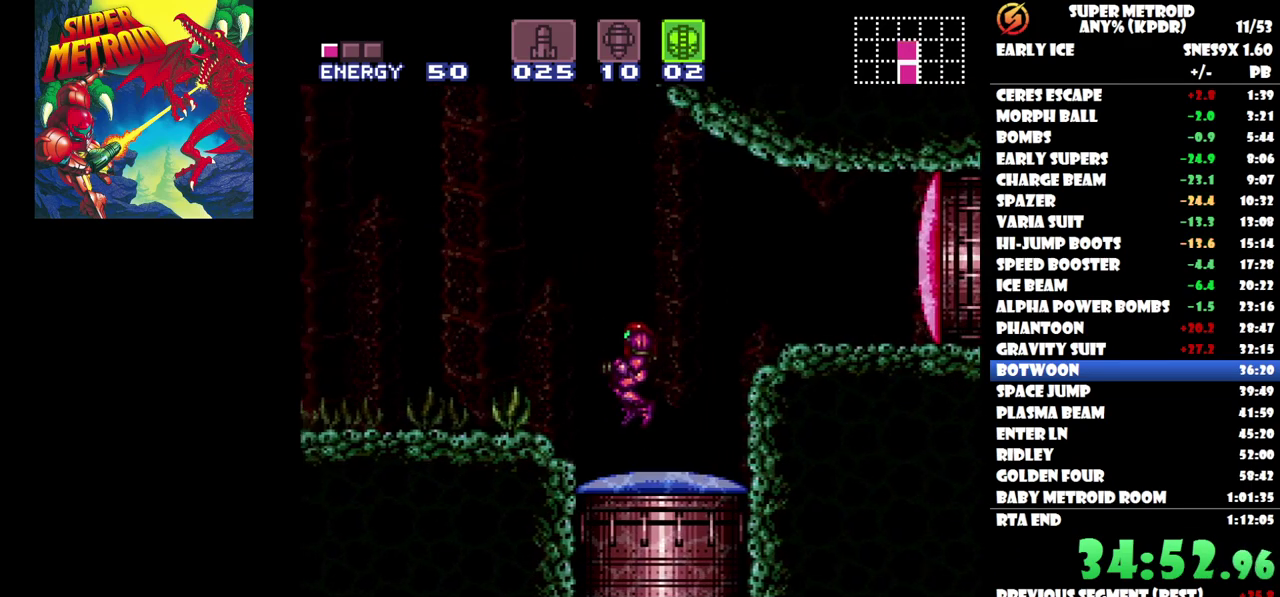
{"buttons": ["DPAD_LEFT"], "events": []}
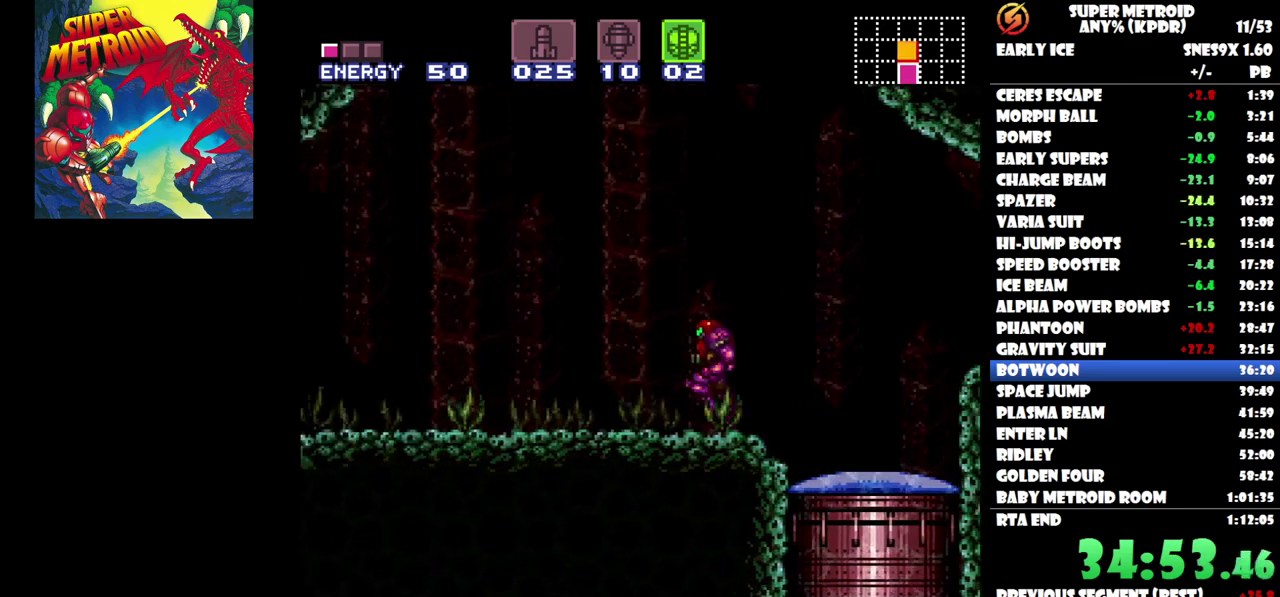
{"buttons": ["B", "DPAD_LEFT"], "events": [[100, "B", "down"]]}
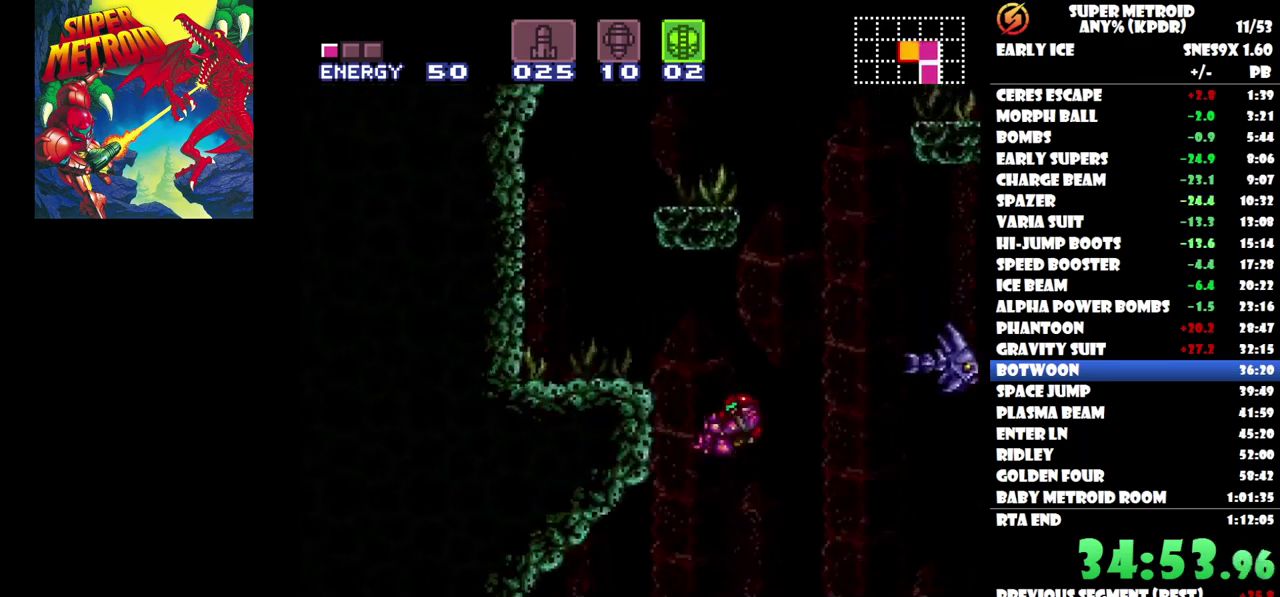
{"buttons": [], "events": [[233, "B", "up"], [433, "DPAD_LEFT", "up"]]}
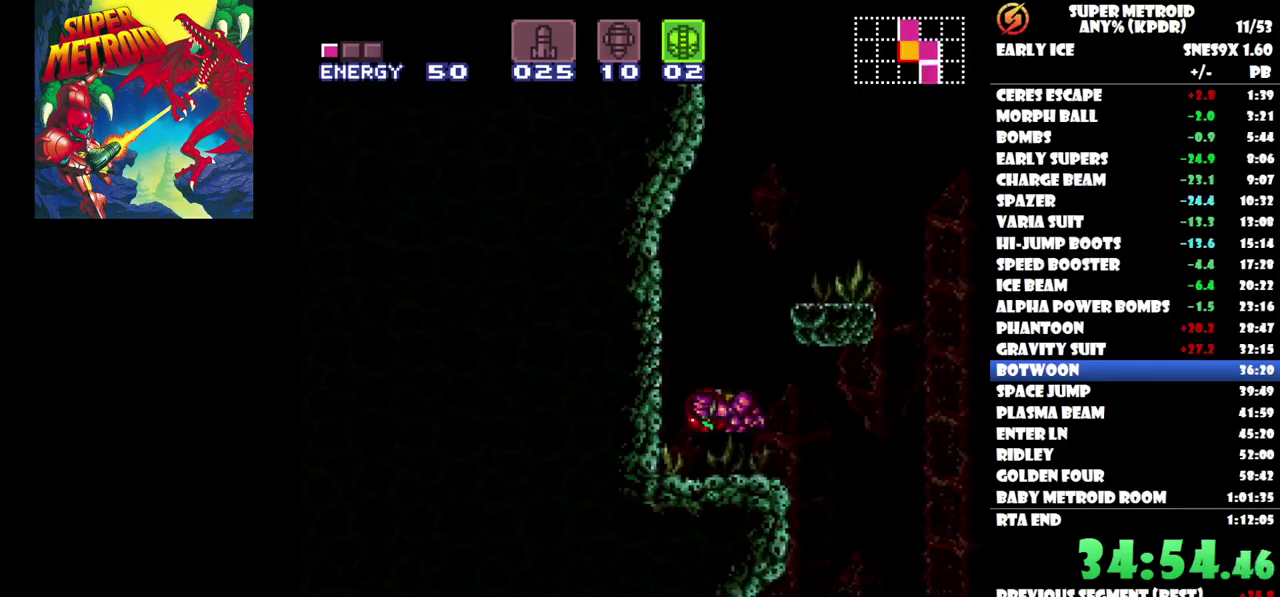
{"buttons": ["B", "DPAD_RIGHT"], "events": [[33, "DPAD_RIGHT", "down"], [133, "DPAD_RIGHT", "up"], [233, "B", "down"], [367, "DPAD_RIGHT", "down"]]}
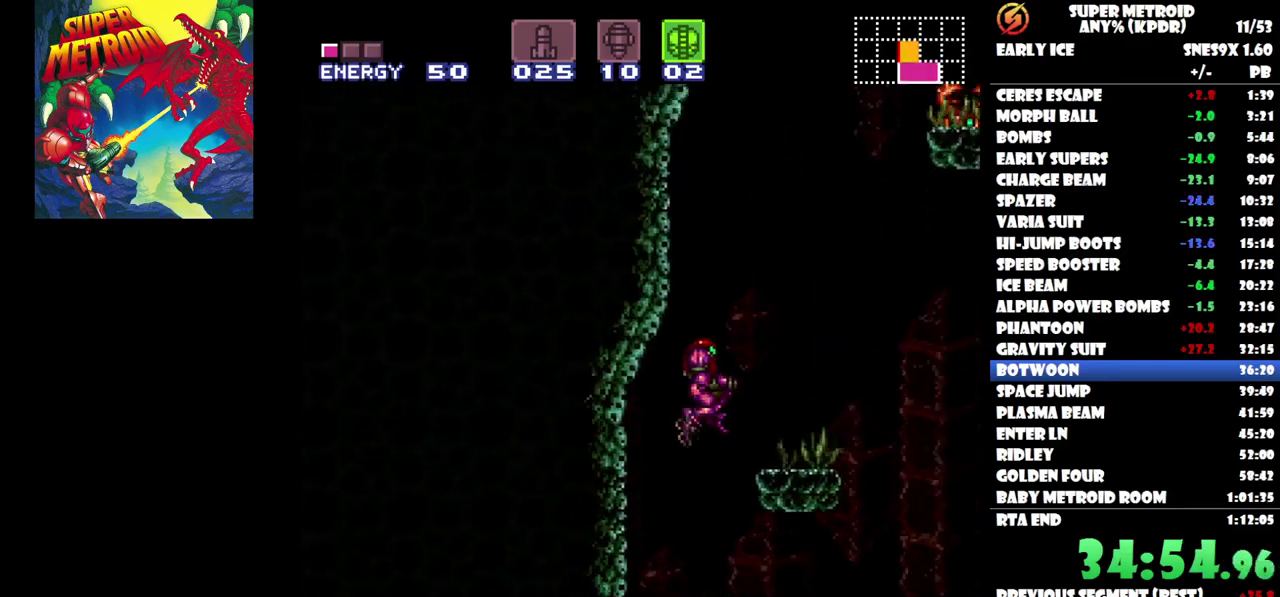
{"buttons": [], "events": [[117, "B", "up"], [383, "DPAD_RIGHT", "up"]]}
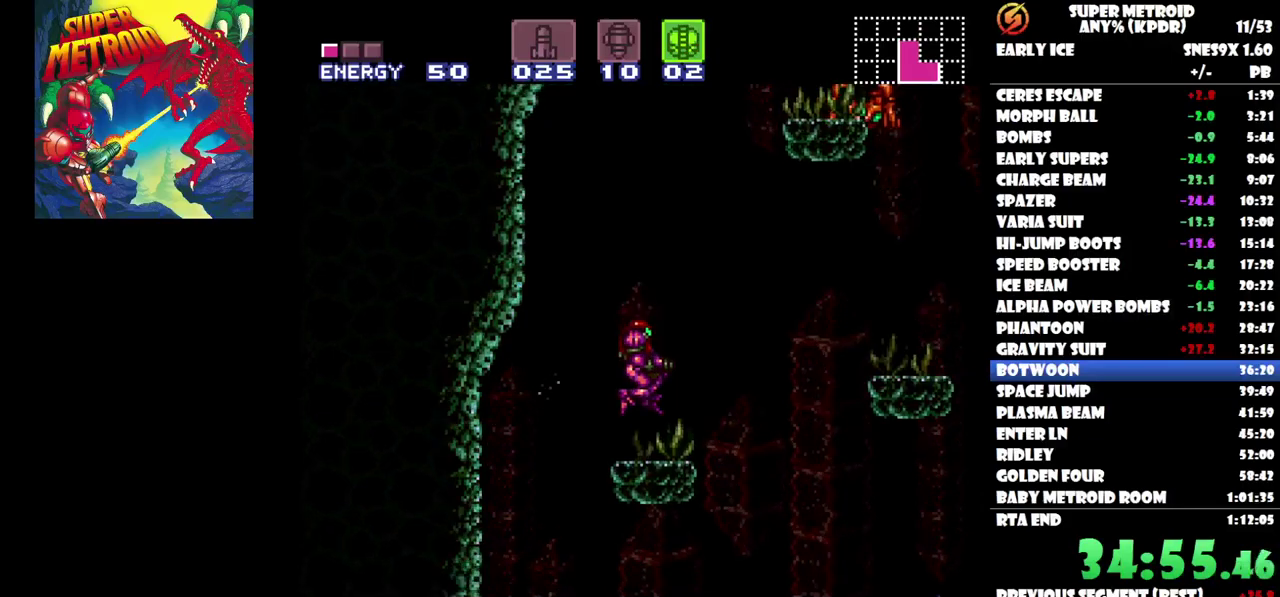
{"buttons": ["B", "DPAD_RIGHT"], "events": [[133, "DPAD_RIGHT", "down"], [183, "B", "down"]]}
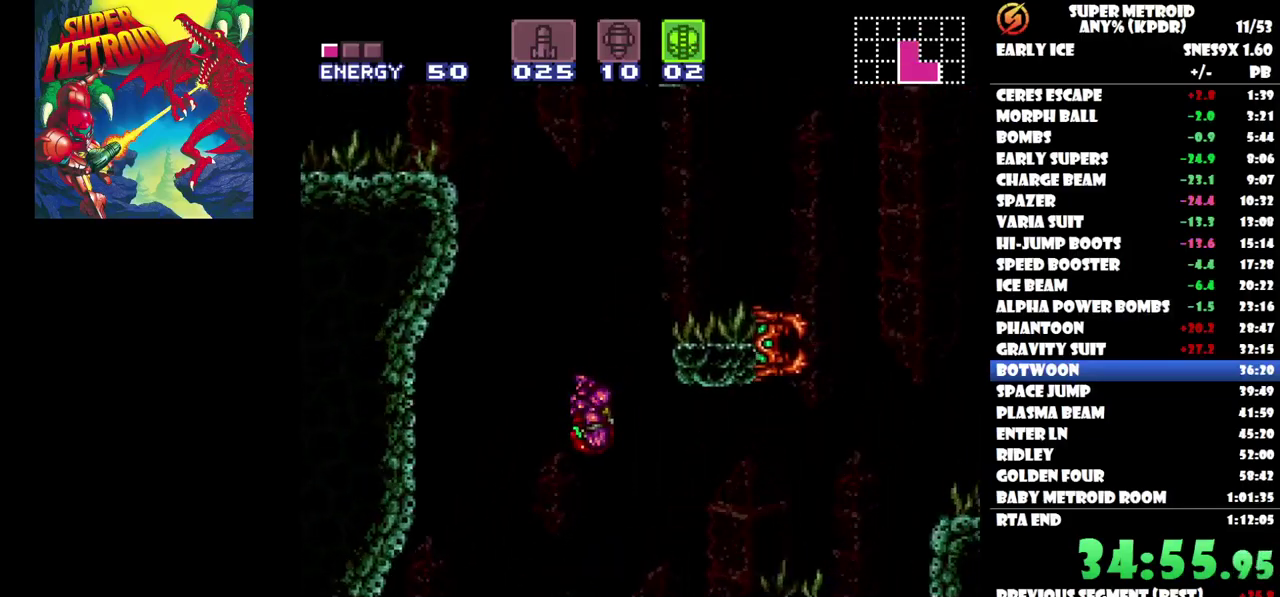
{"buttons": ["DPAD_RIGHT"], "events": [[233, "B", "up"], [367, "DPAD_RIGHT", "up"], [483, "DPAD_RIGHT", "down"]]}
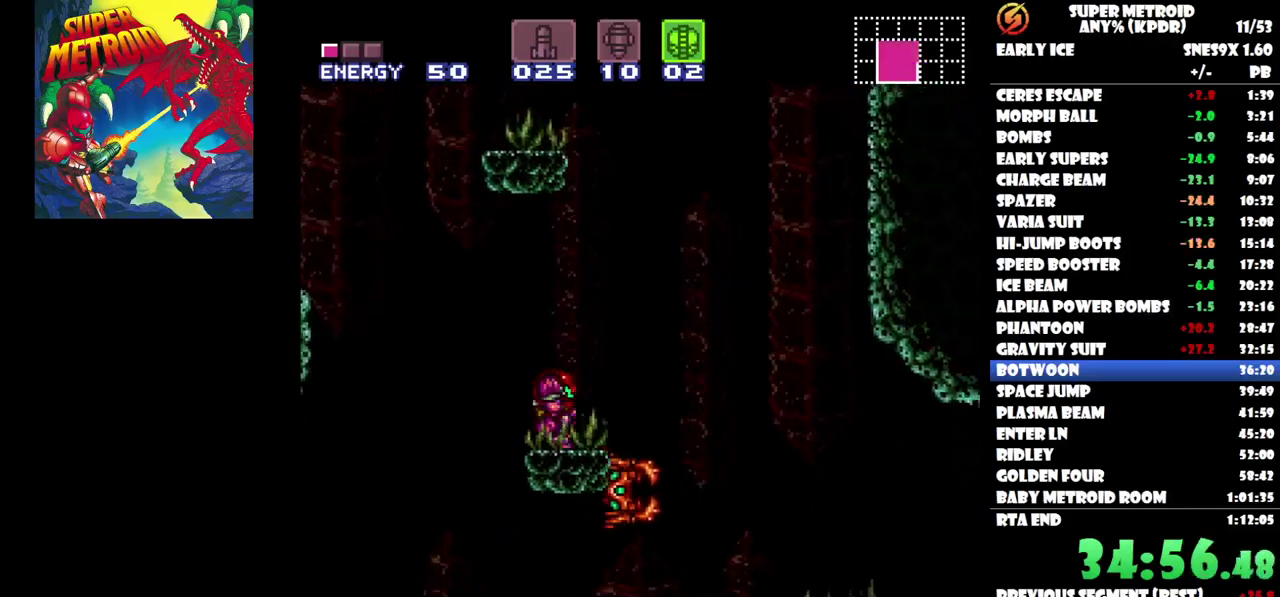
{"buttons": ["B", "DPAD_RIGHT"], "events": [[150, "B", "down"]]}
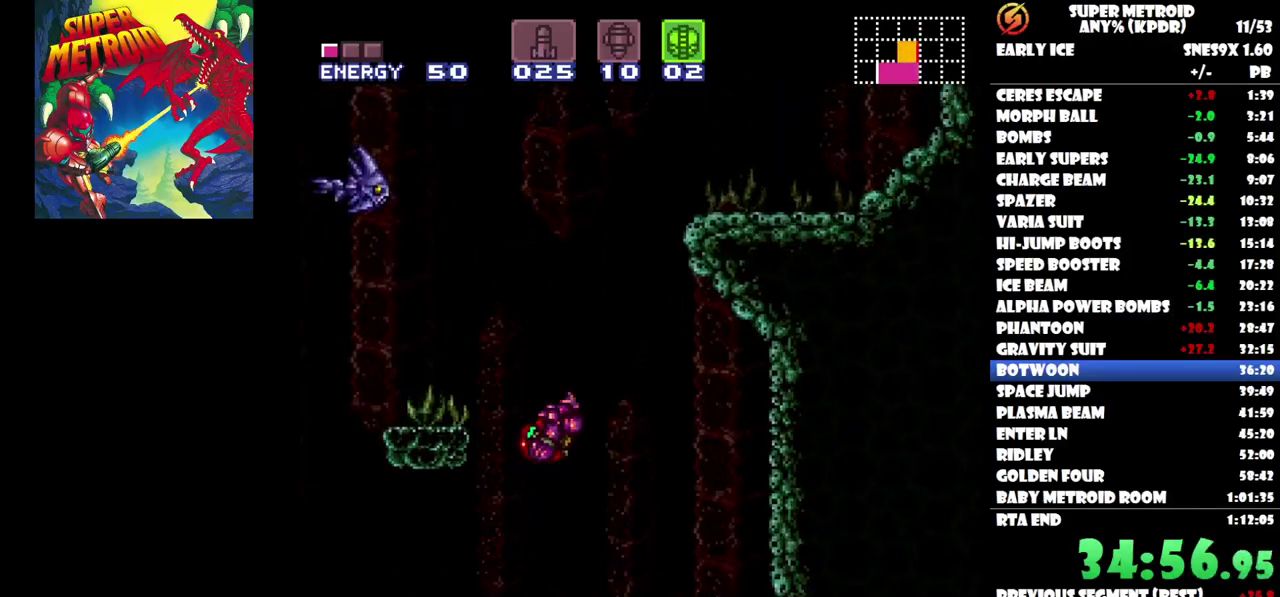
{"buttons": ["DPAD_RIGHT"], "events": [[17, "B", "up"]]}
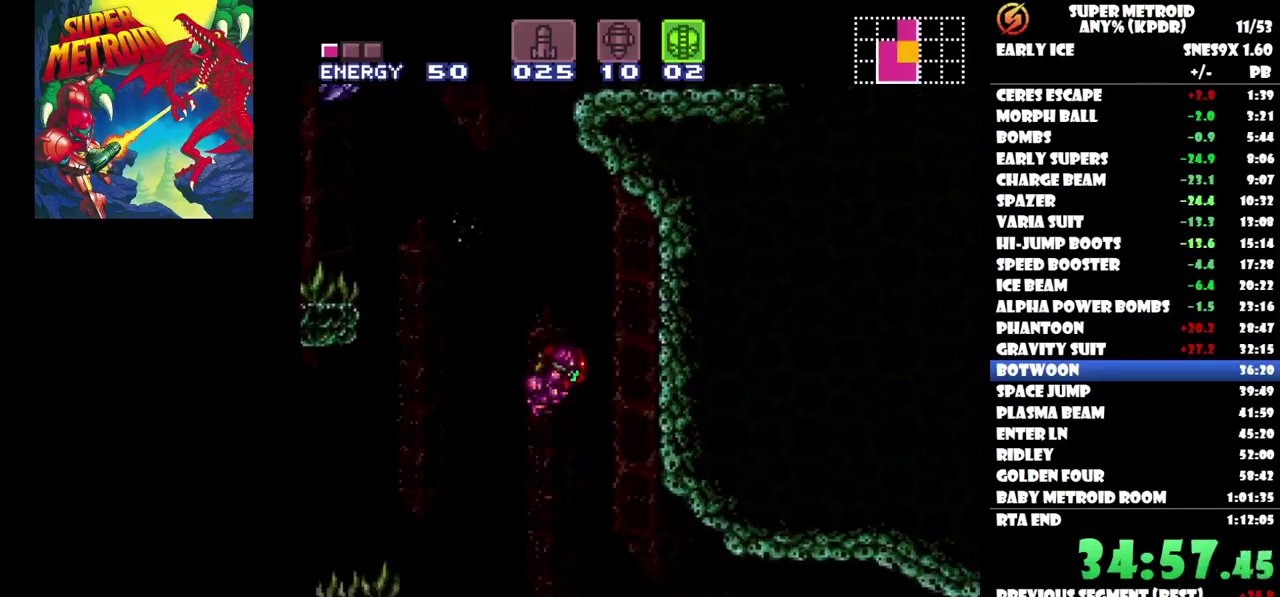
{"buttons": ["DPAD_RIGHT"], "events": []}
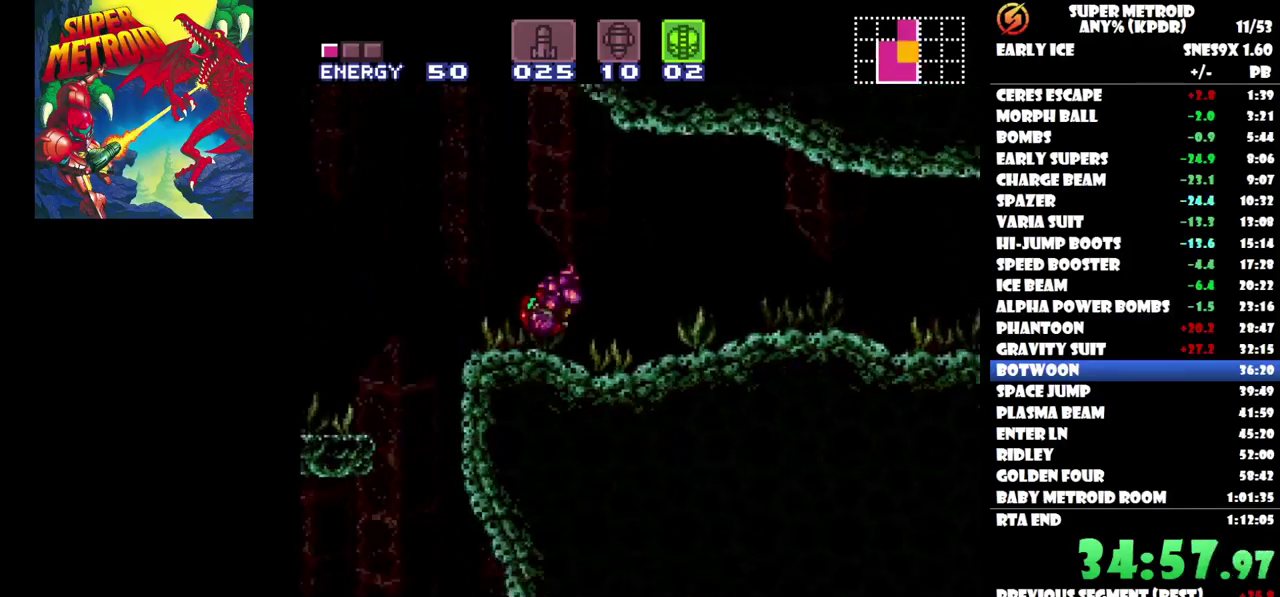
{"buttons": ["DPAD_RIGHT"], "events": [[83, "Y", "down"], [200, "Y", "up"]]}
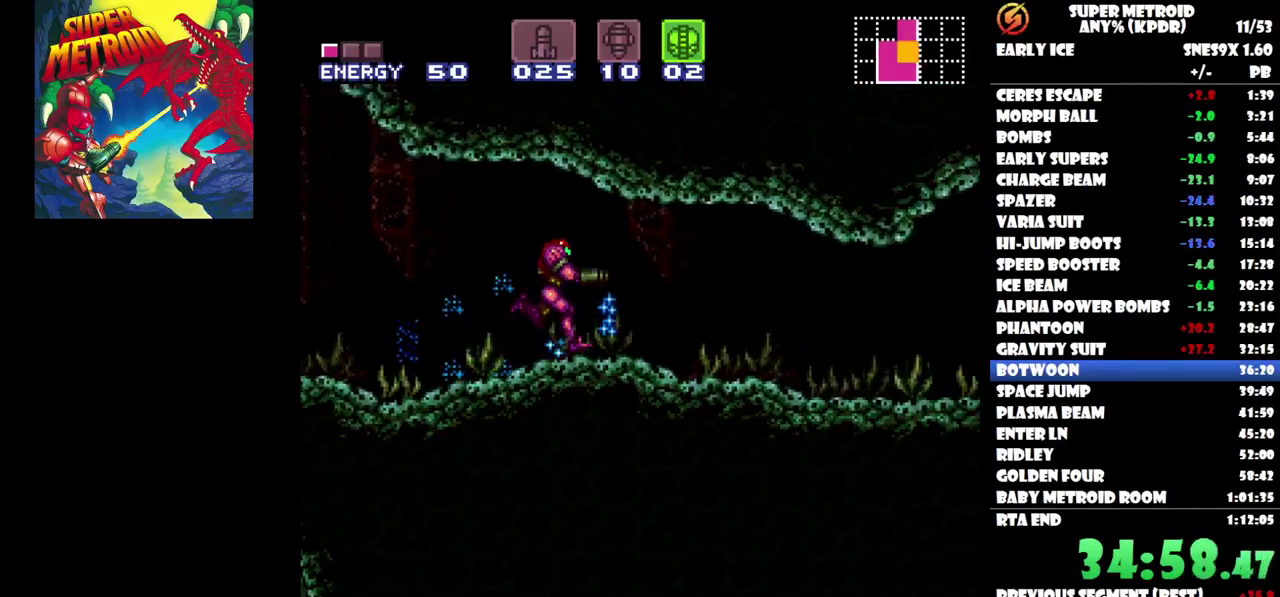
{"buttons": ["DPAD_RIGHT"], "events": []}
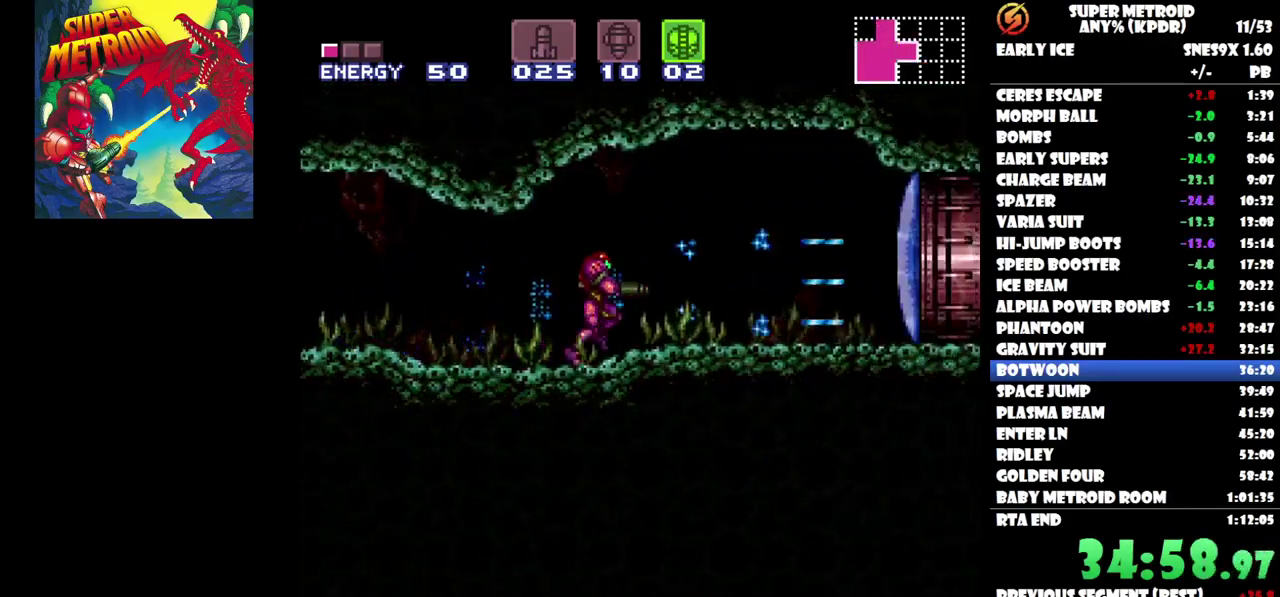
{"buttons": ["DPAD_RIGHT"], "events": []}
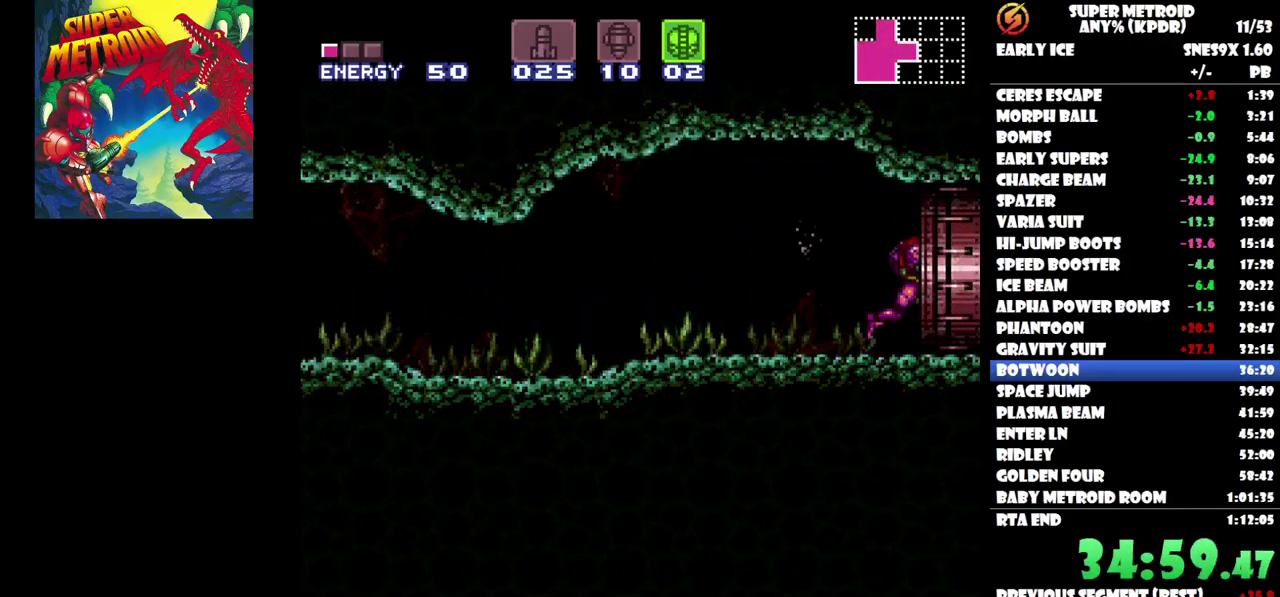
{"buttons": [], "events": [[500, "DPAD_RIGHT", "up"]]}
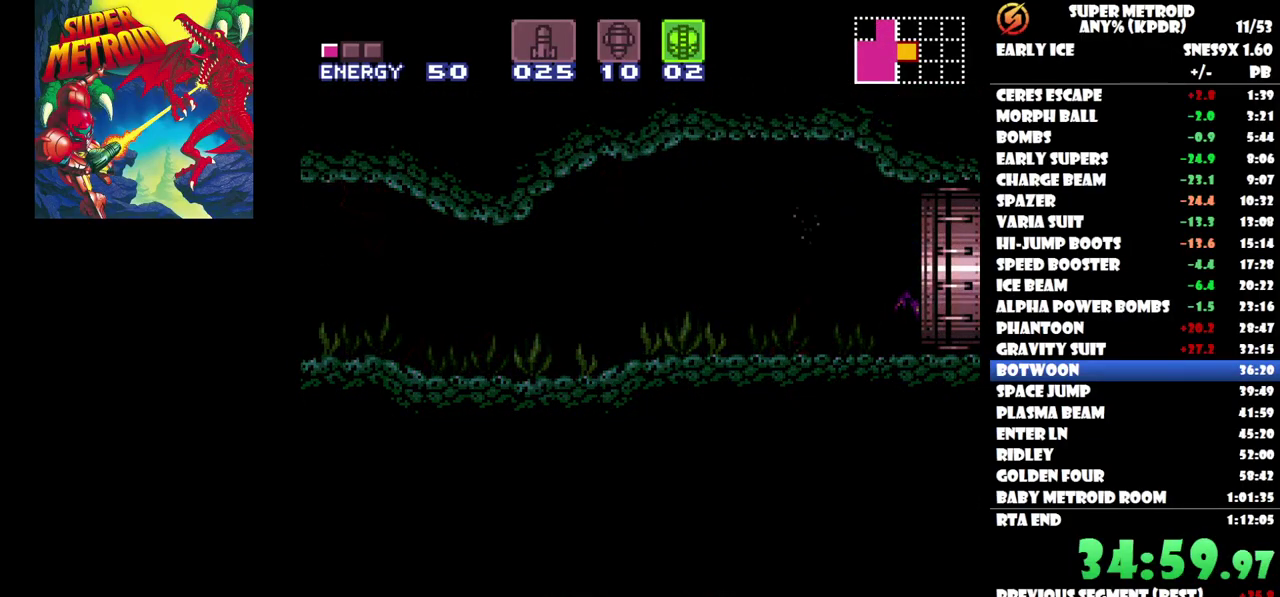
{"buttons": [], "events": []}
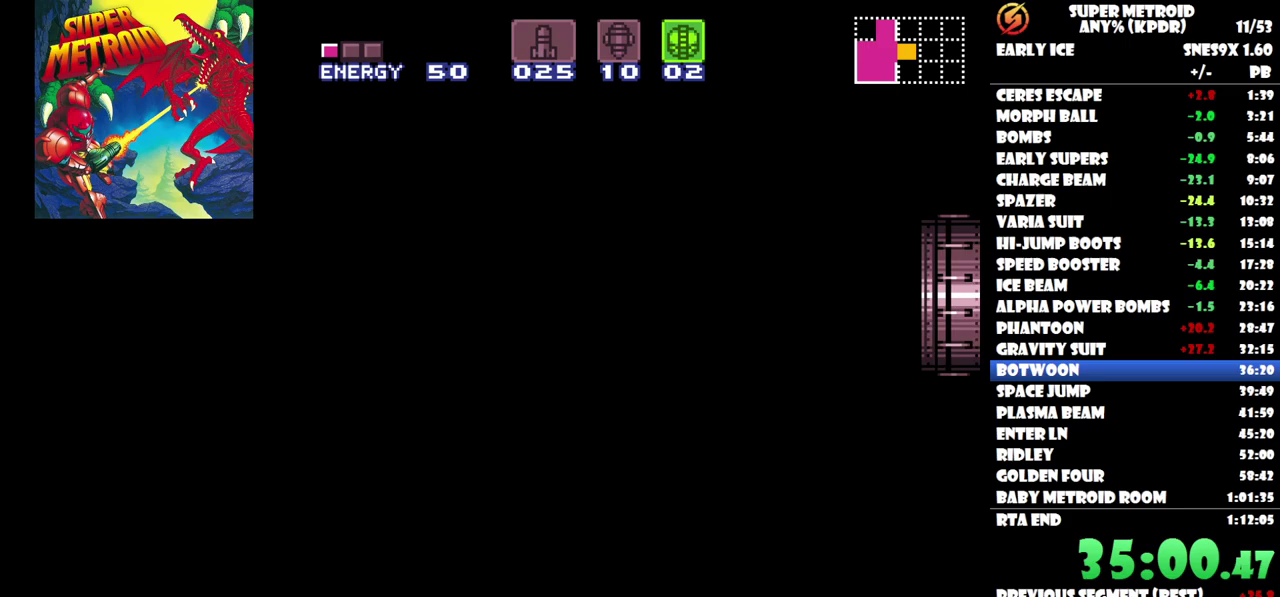
{"buttons": [], "events": []}
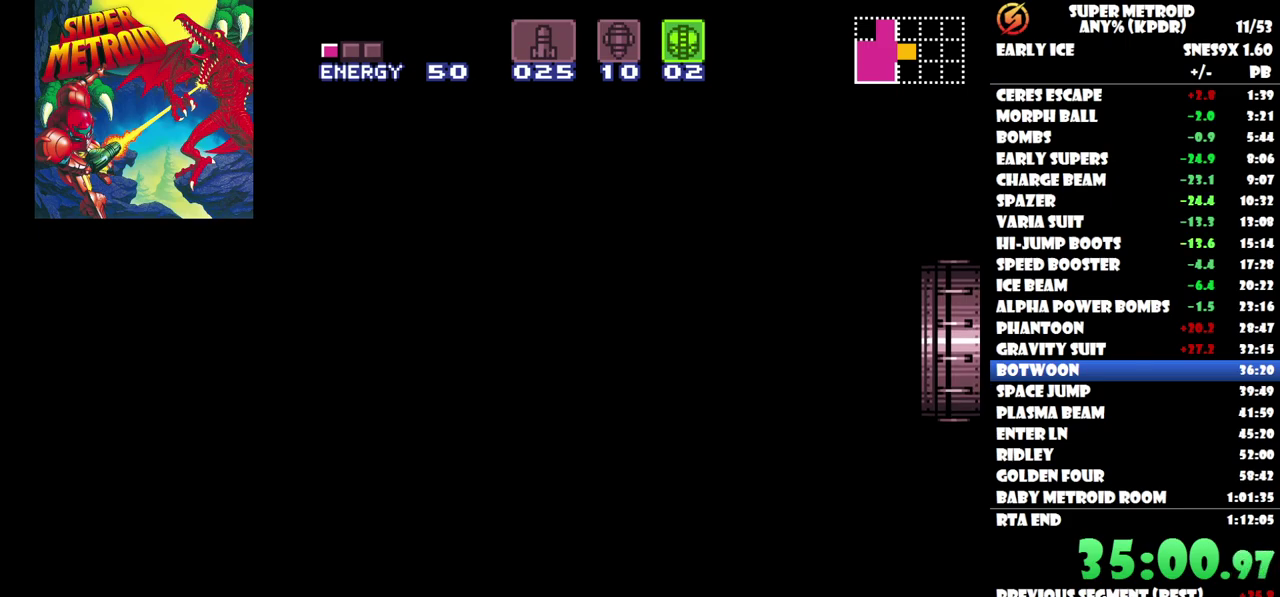
{"buttons": [], "events": []}
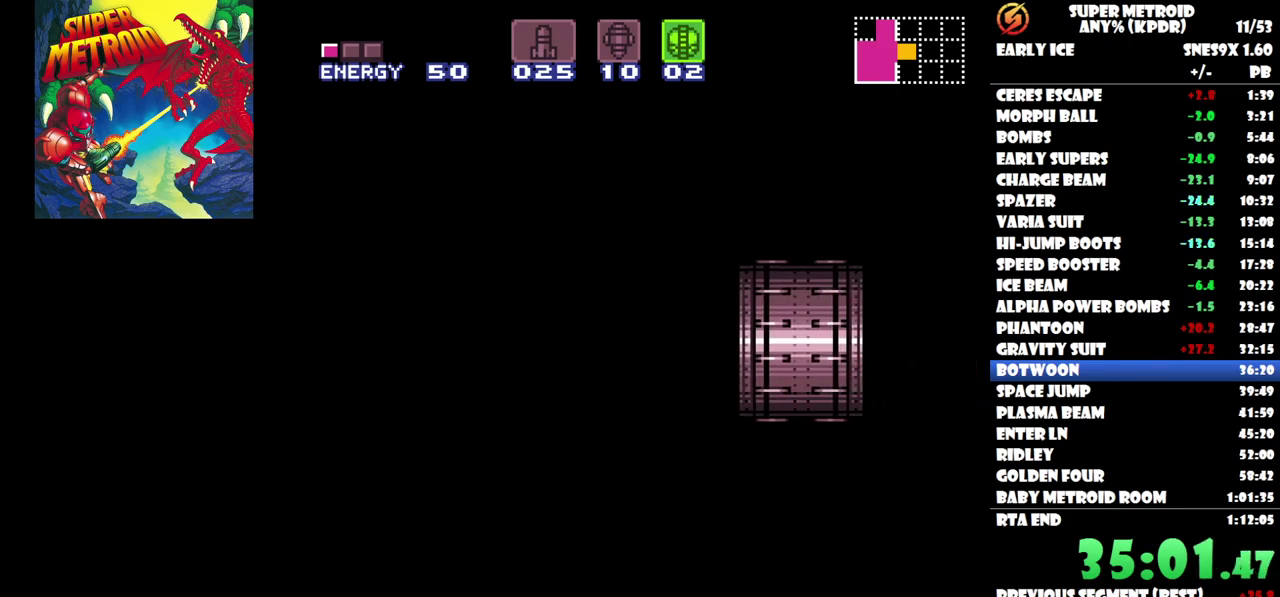
{"buttons": [], "events": []}
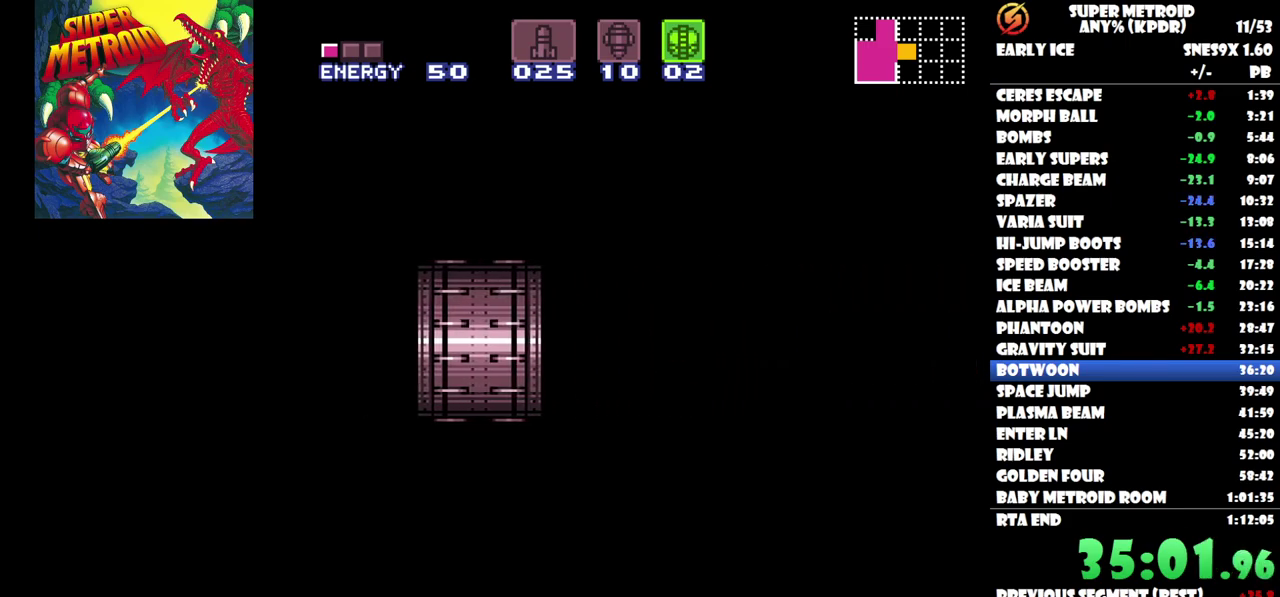
{"buttons": [], "events": []}
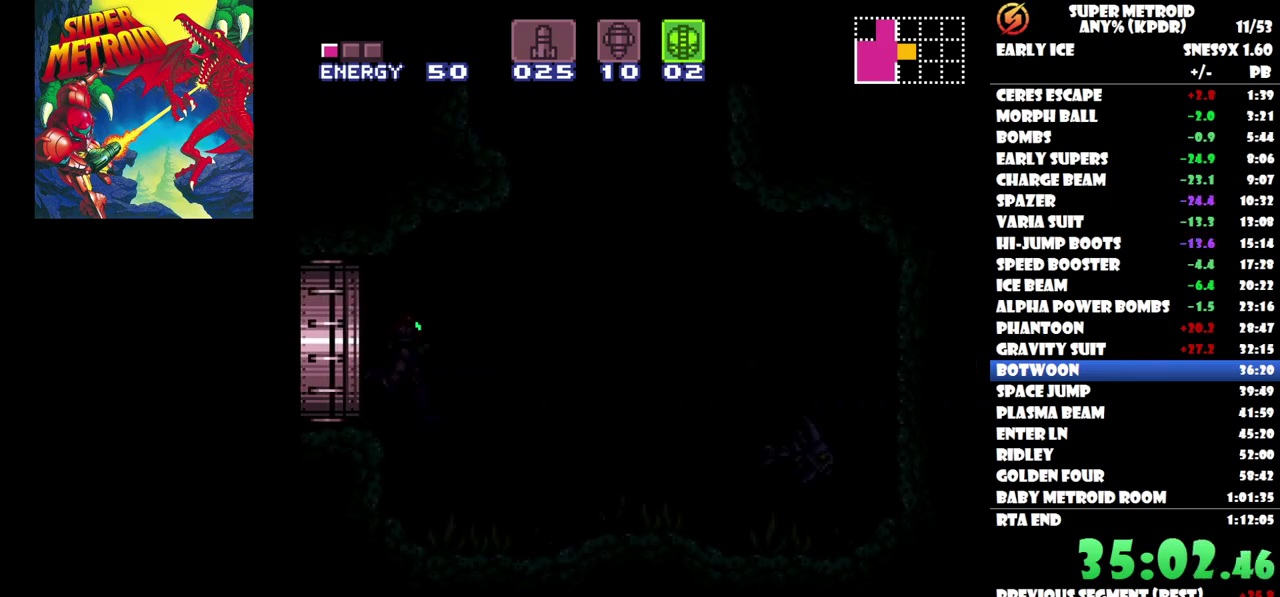
{"buttons": [], "events": []}